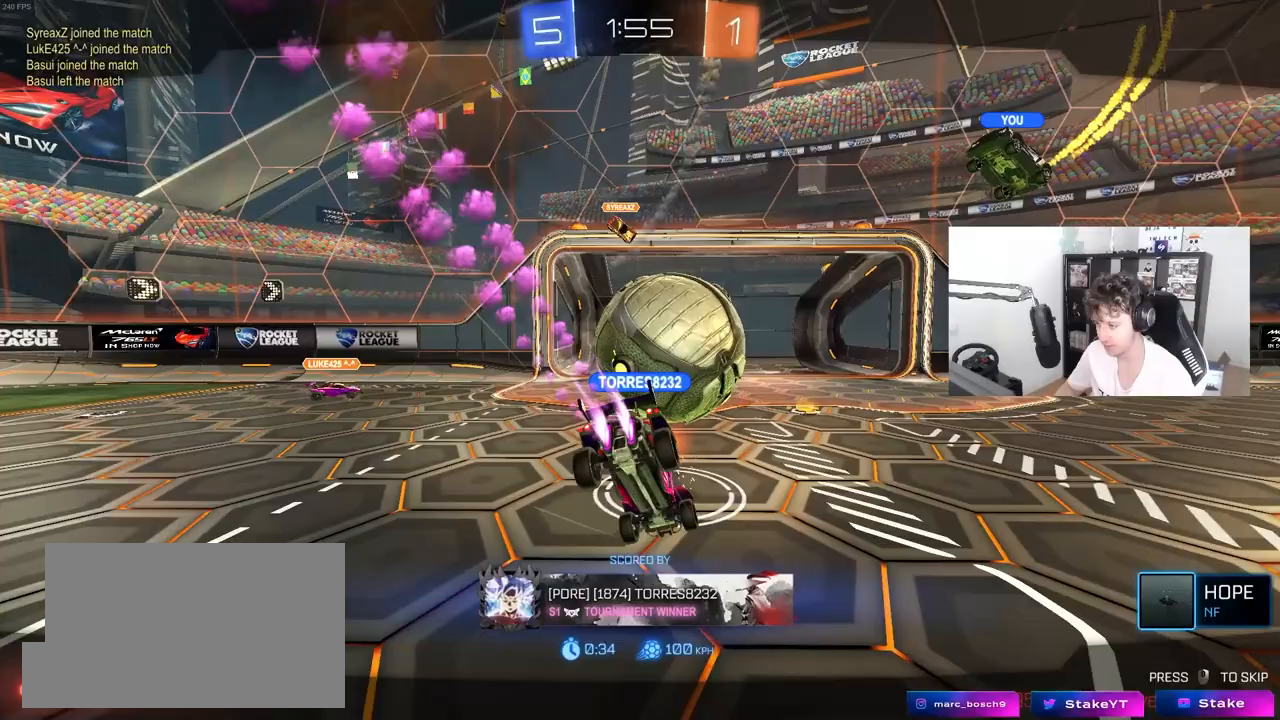
Gameplay with keyboard and mouse; each line is a JSON object with the keys and mouse buttons held at the frame after it. "events" lists presses ("down") and releases ("up") of "1", "2", "3", "4", "5", "a", "alt", "c", "caps_lock", "ctrl", "d", "e", "f", "g", "q", "r", "s", "shift", "space", "t", "tab", "v", "w", "x", "z", "mouse_left", "mouse_wheel" and "mouse_right" between this image and that frame as [ms after this image, input, new state], when the widget could be followed in between. "mouse_left", "mouse_wheel", "mouse_right" = the "left", "wheel", "right" buttons of the "mouse" list. No other keys are recorded. "wheel" means that the mouse wheel is clicked or scrolled. "mouse_move" is the direction in which the mouse moves at that frame (one of eight, or "still"), when it could be read.
{"keys": [], "mouse": [], "mouse_move": "right", "events": []}
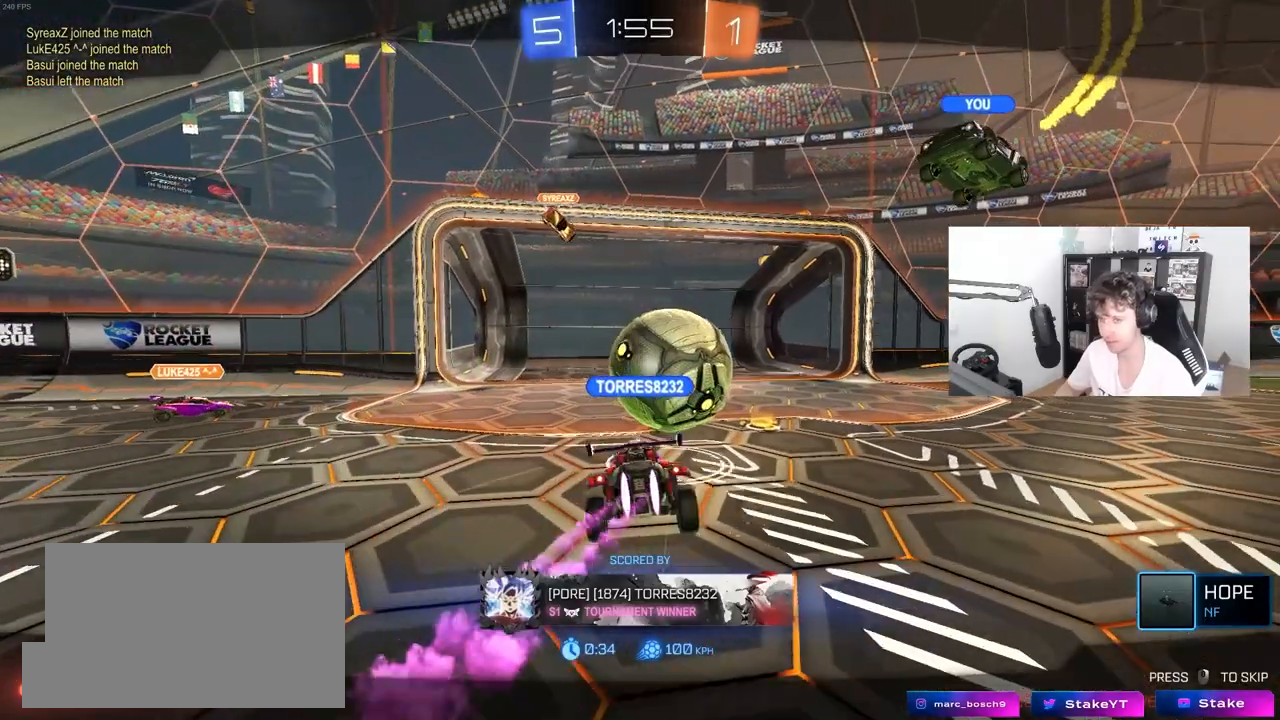
{"keys": [], "mouse": ["right"], "mouse_move": "still", "events": [[300, "mouse_right", "down"], [400, "mouse_right", "up"], [500, "mouse_right", "down"]]}
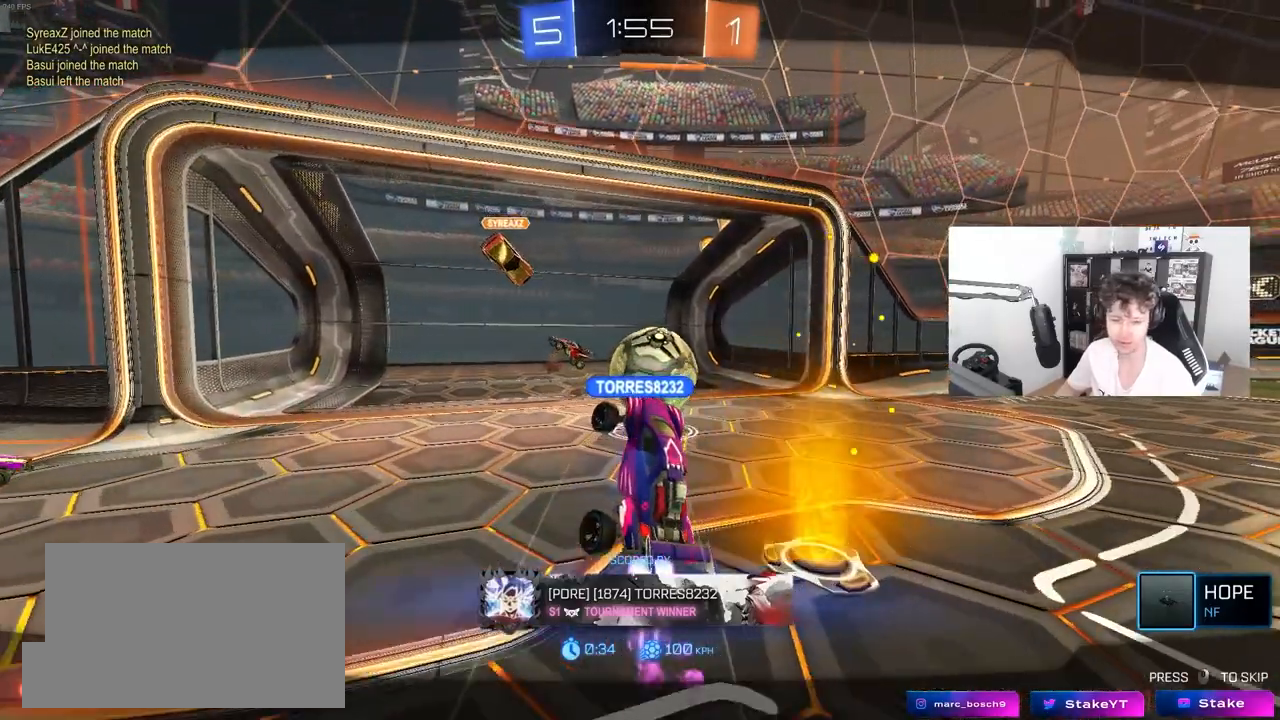
{"keys": [], "mouse": [], "mouse_move": "still", "events": [[133, "mouse_right", "up"], [233, "mouse_right", "down"], [317, "mouse_right", "up"]]}
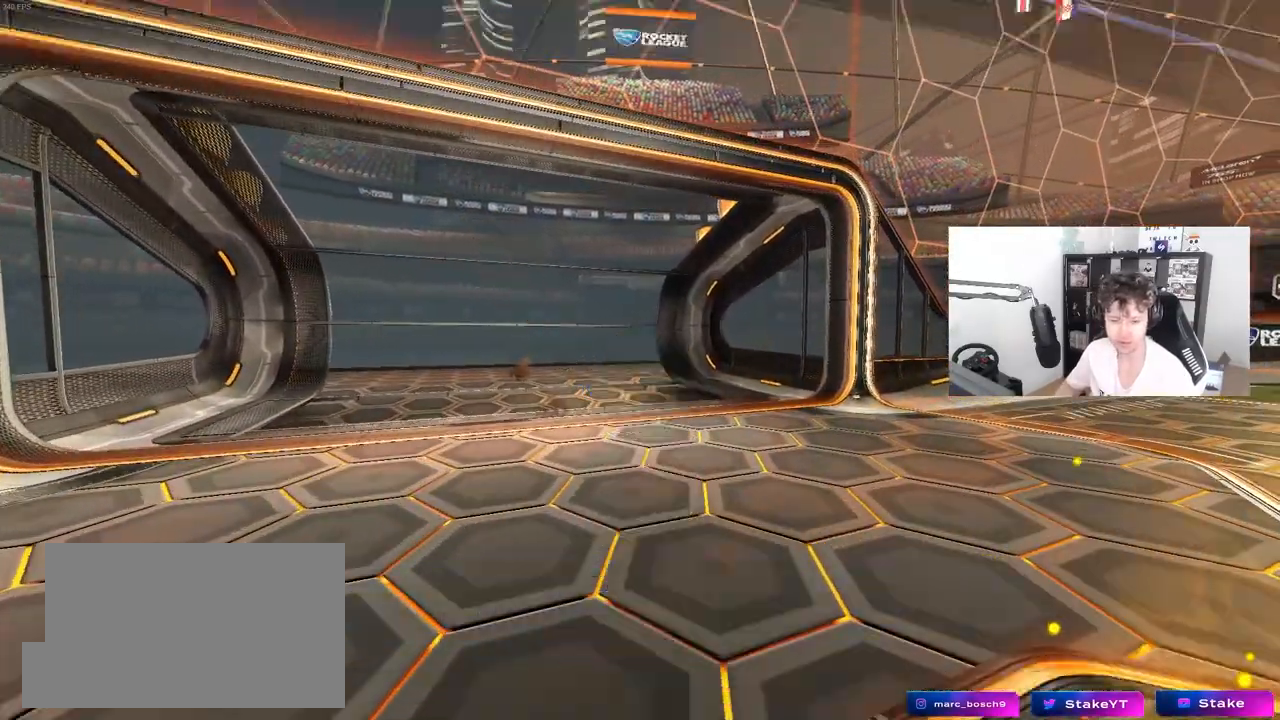
{"keys": [], "mouse": [], "mouse_move": "still", "events": []}
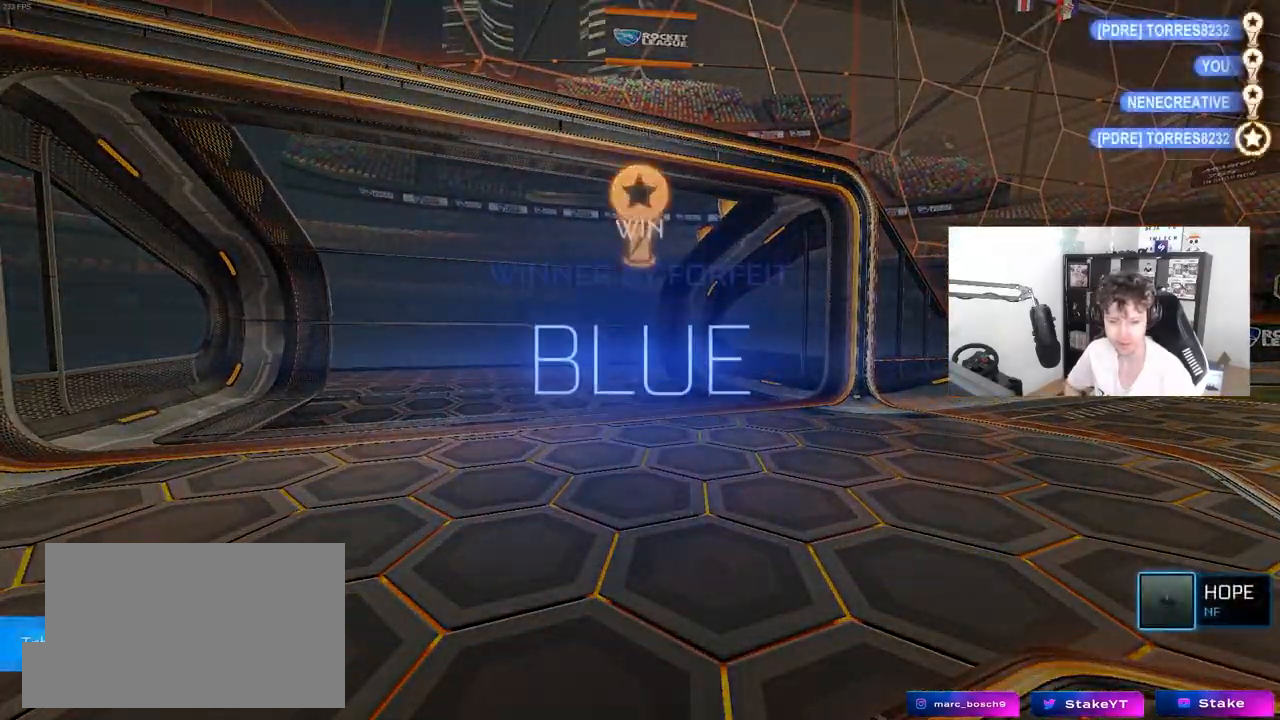
{"keys": [], "mouse": [], "mouse_move": "still", "events": []}
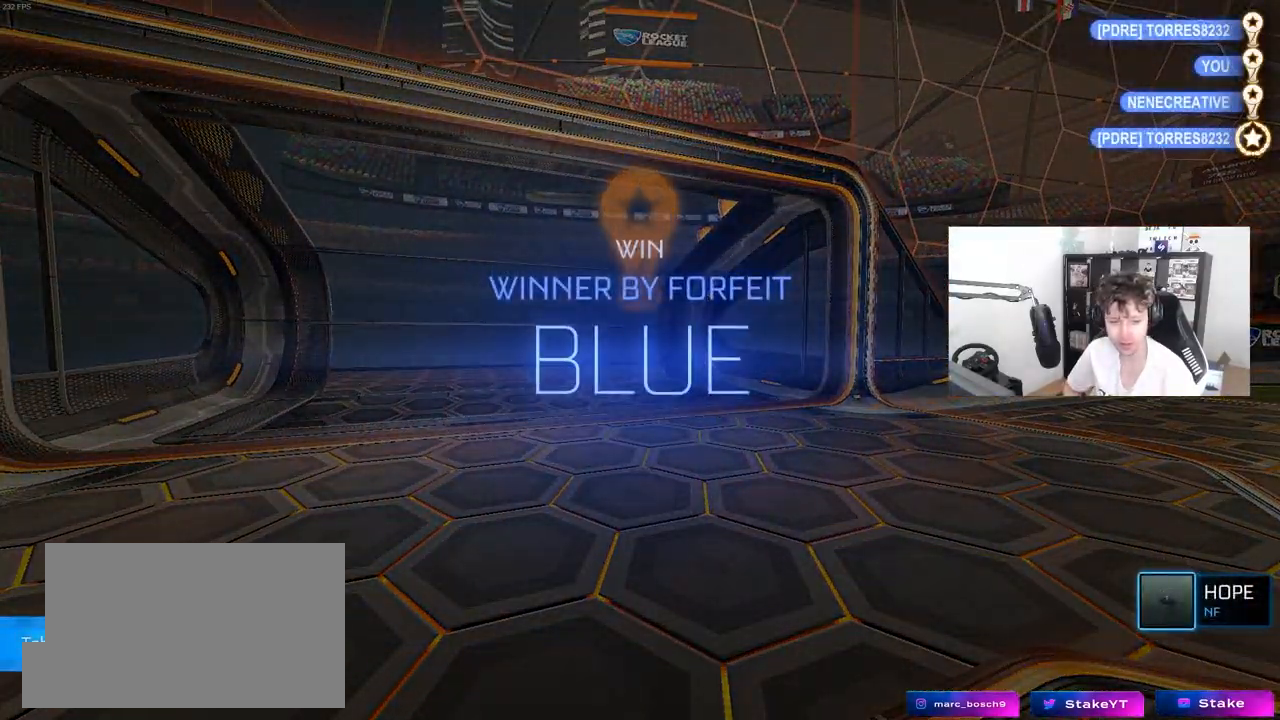
{"keys": [], "mouse": [], "mouse_move": "still", "events": []}
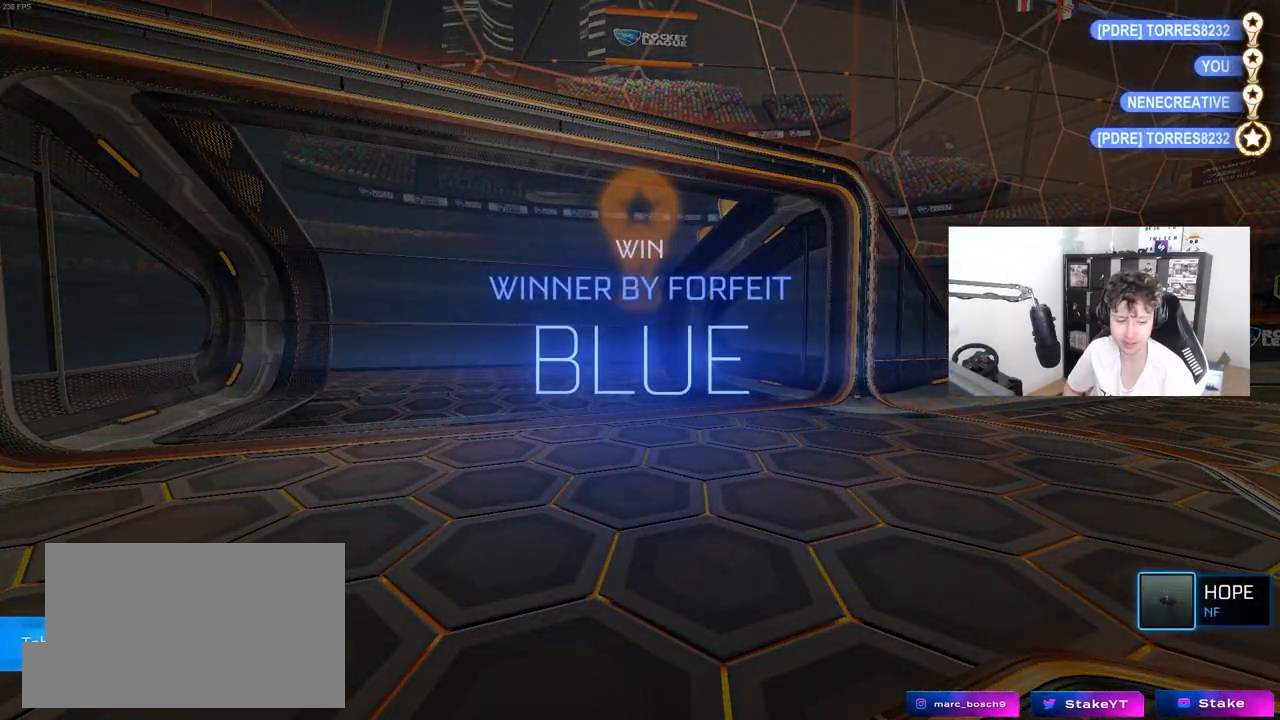
{"keys": [], "mouse": [], "mouse_move": "still", "events": []}
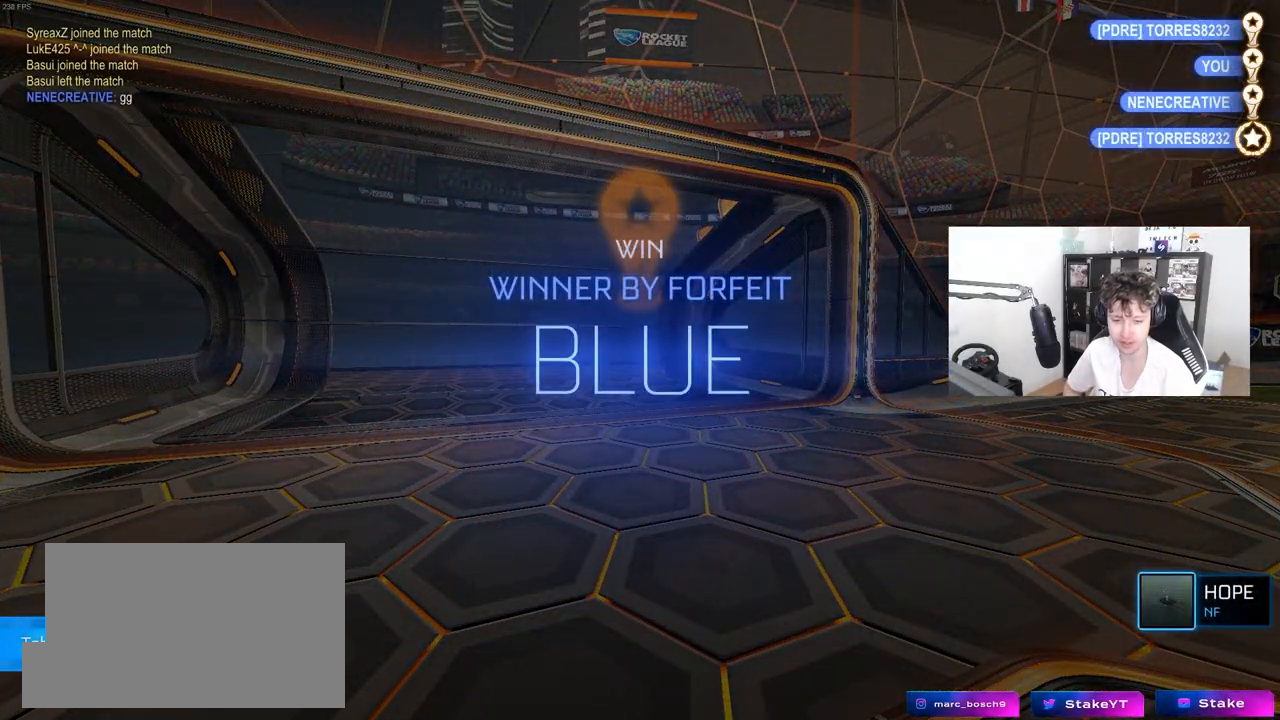
{"keys": [], "mouse": [], "mouse_move": "still", "events": []}
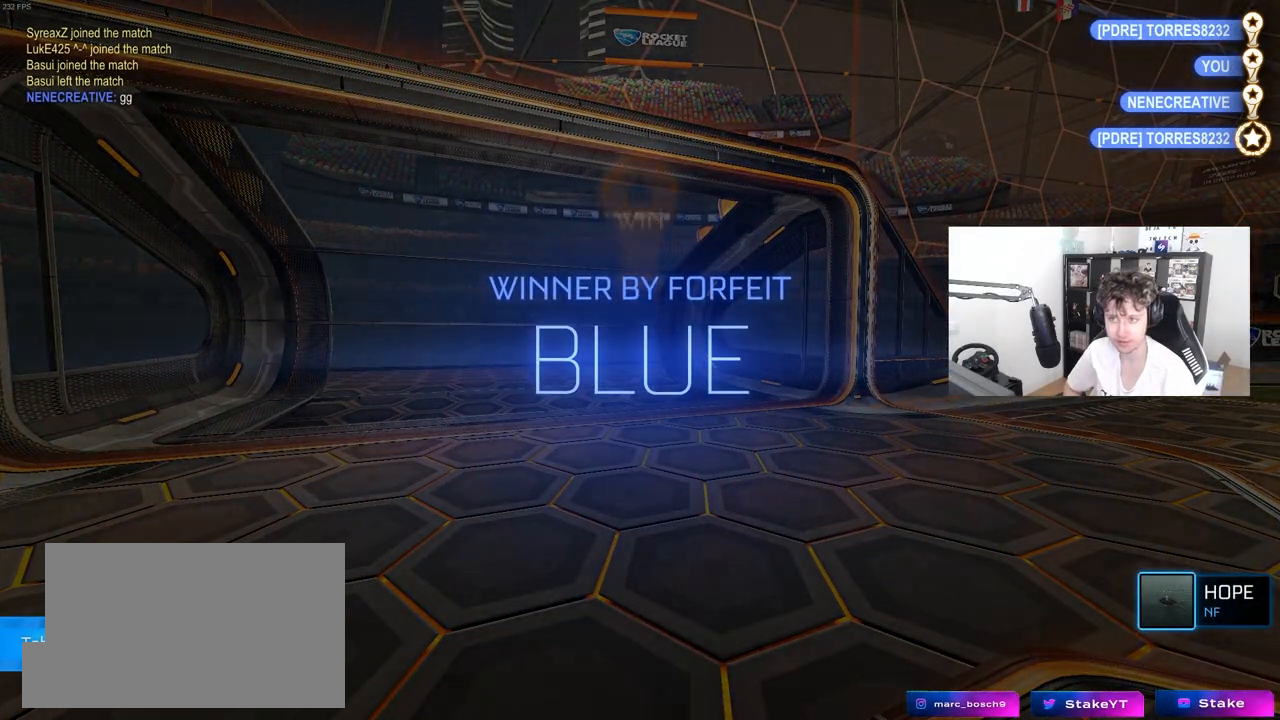
{"keys": [], "mouse": [], "mouse_move": "still", "events": []}
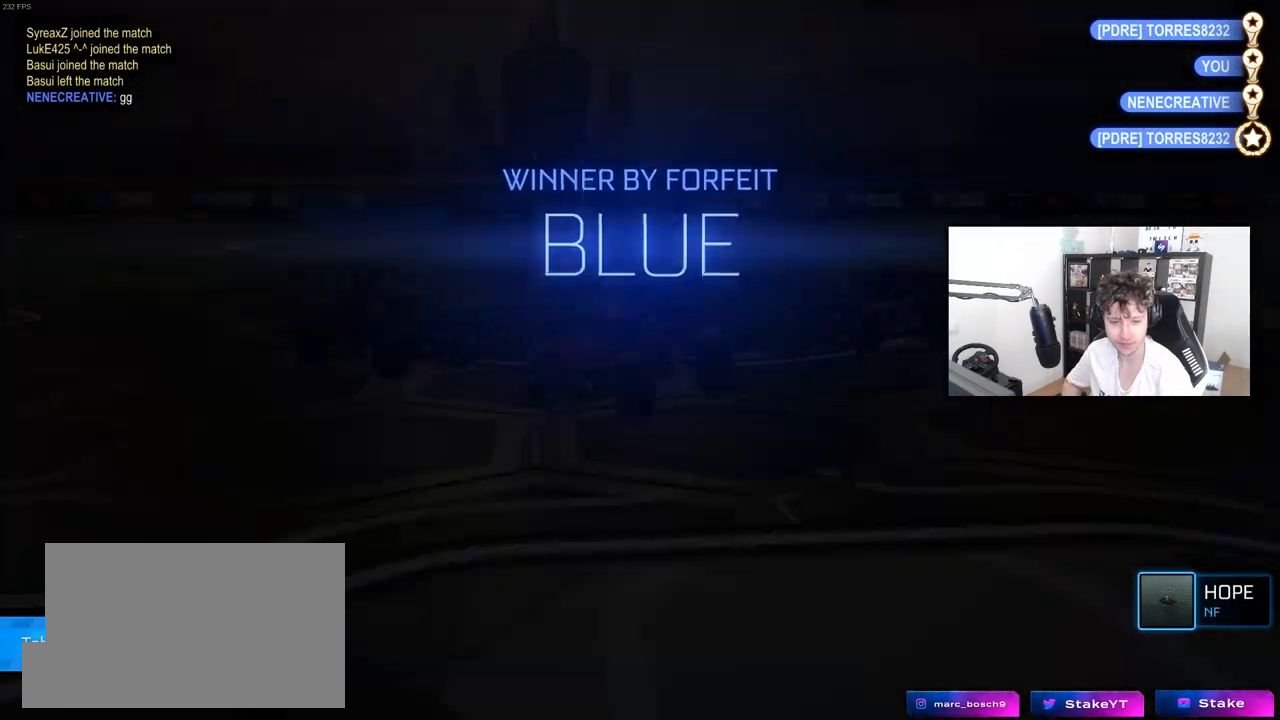
{"keys": [], "mouse": [], "mouse_move": "up-right", "events": []}
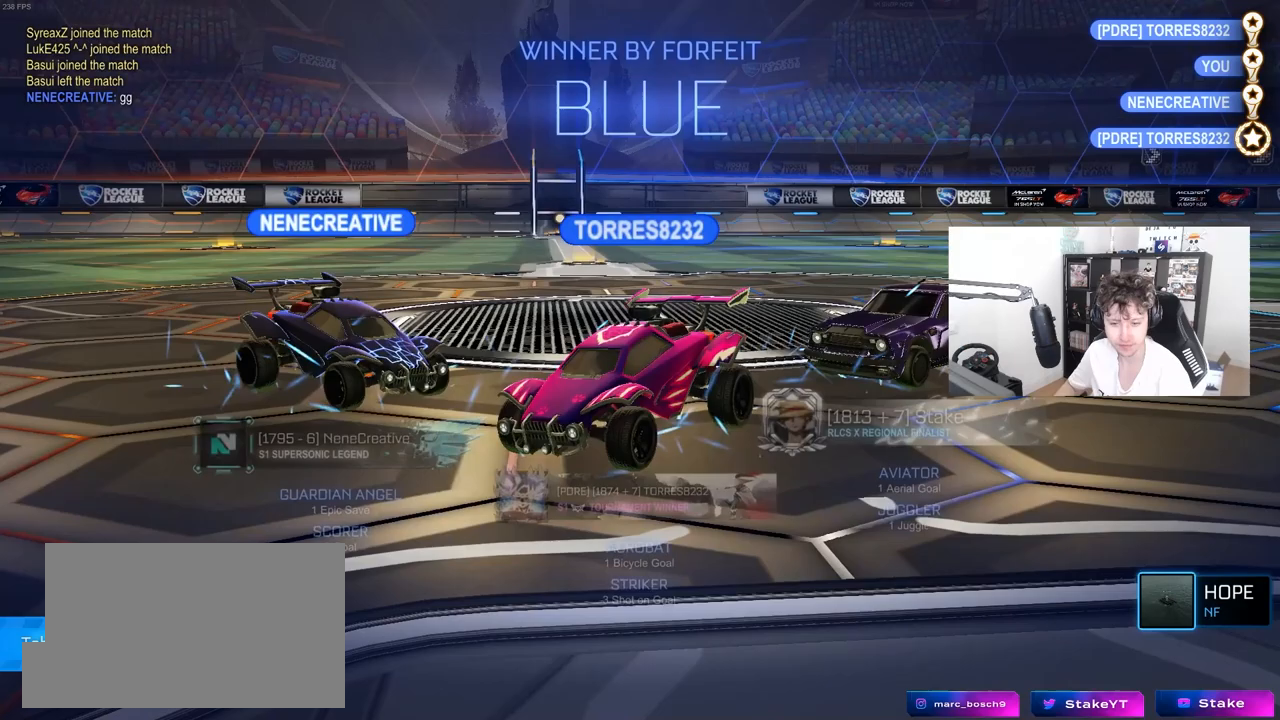
{"keys": [], "mouse": [], "mouse_move": "still", "events": []}
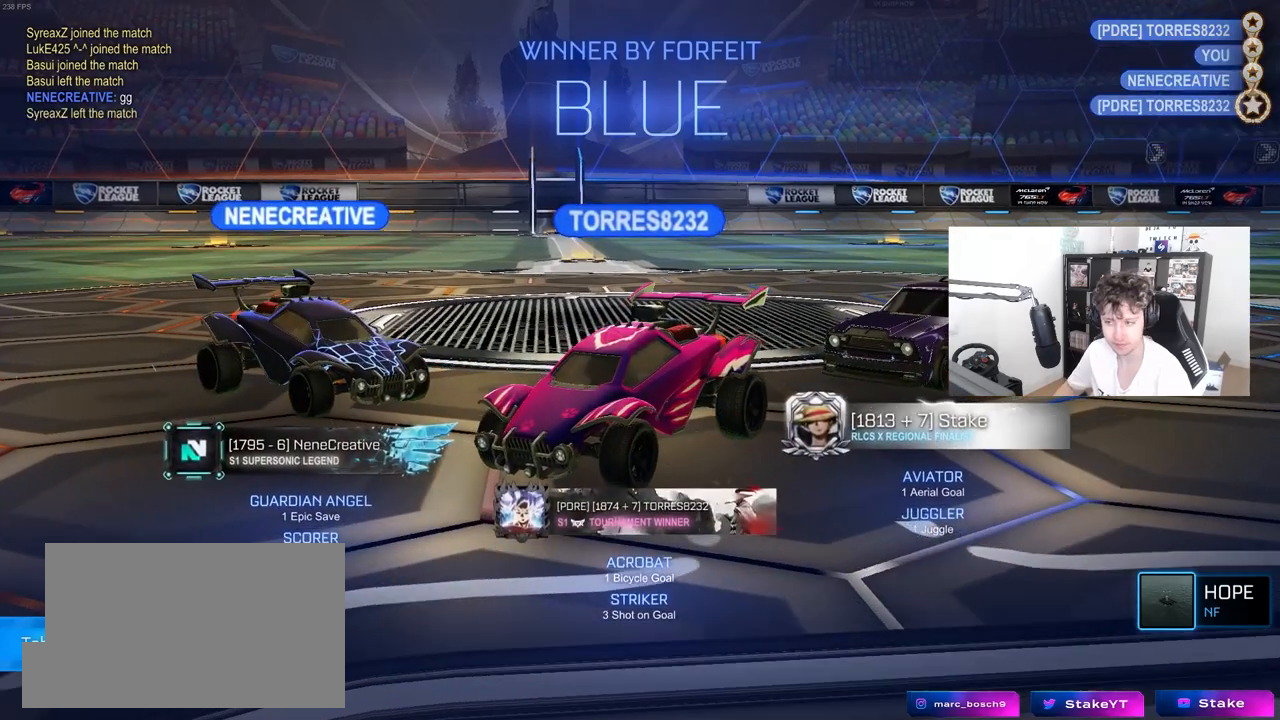
{"keys": [], "mouse": [], "mouse_move": "still", "events": []}
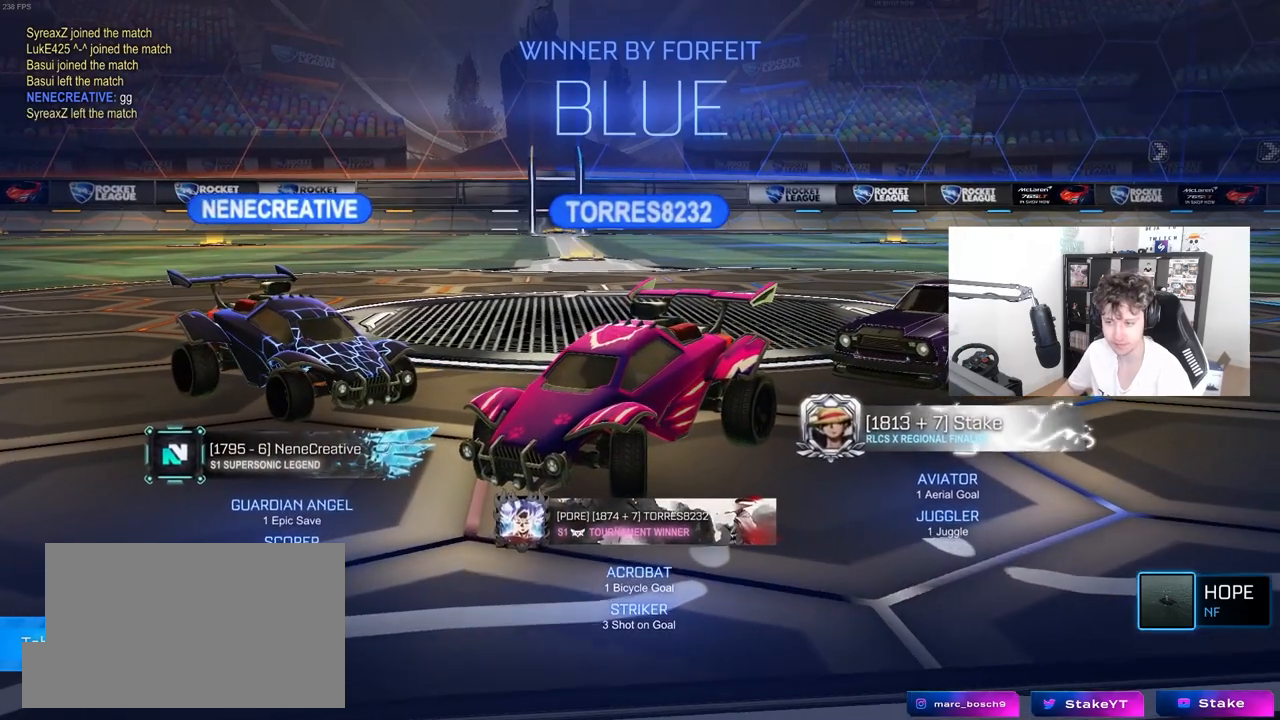
{"keys": [], "mouse": [], "mouse_move": "still", "events": []}
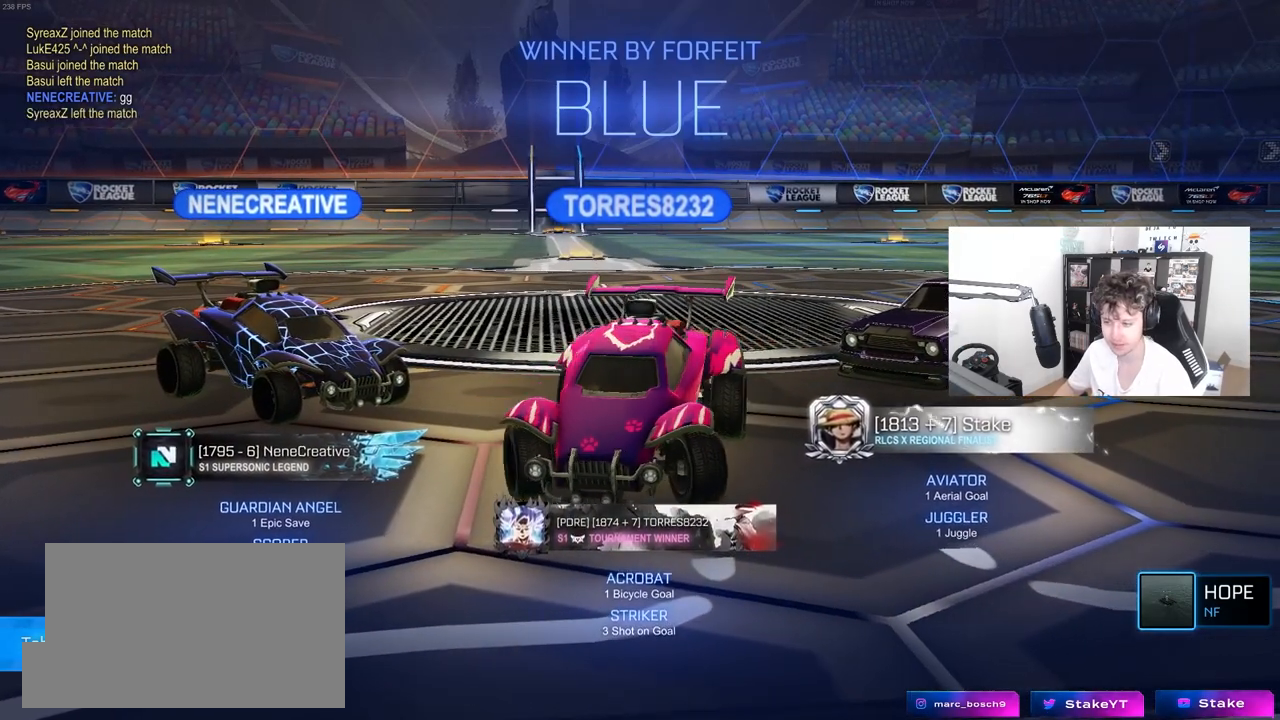
{"keys": [], "mouse": [], "mouse_move": "still", "events": []}
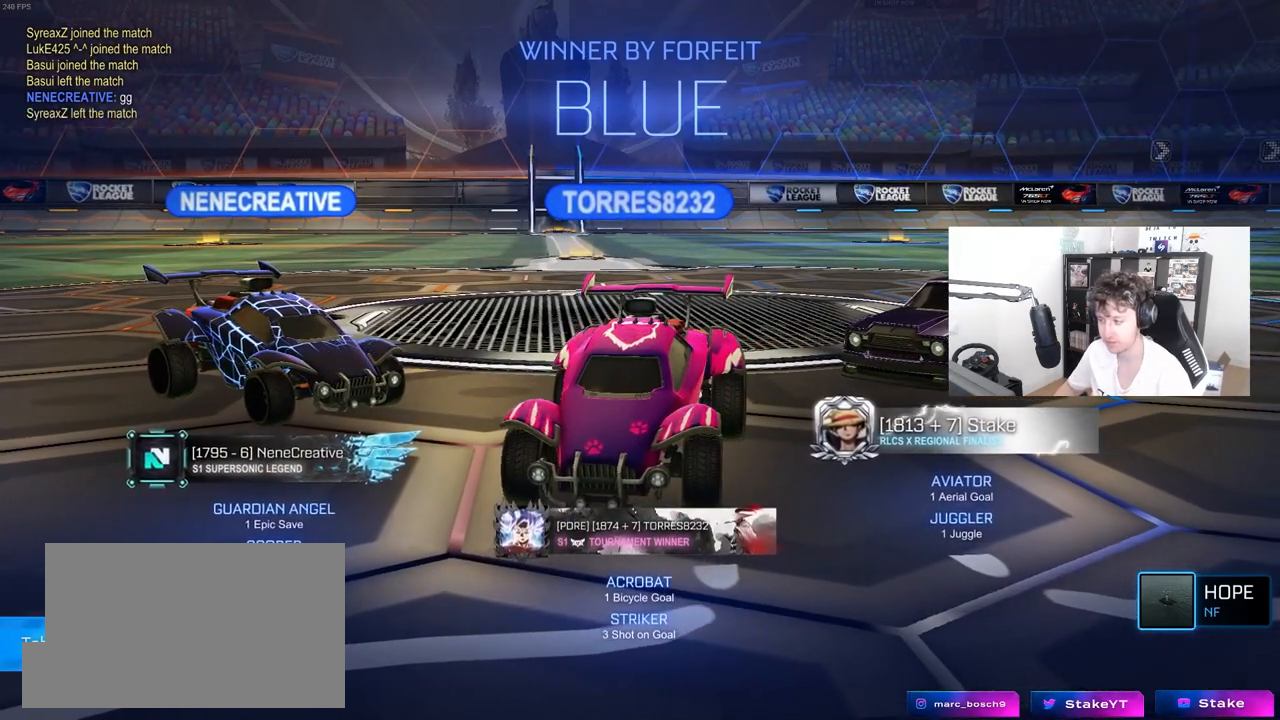
{"keys": [], "mouse": [], "mouse_move": "still", "events": []}
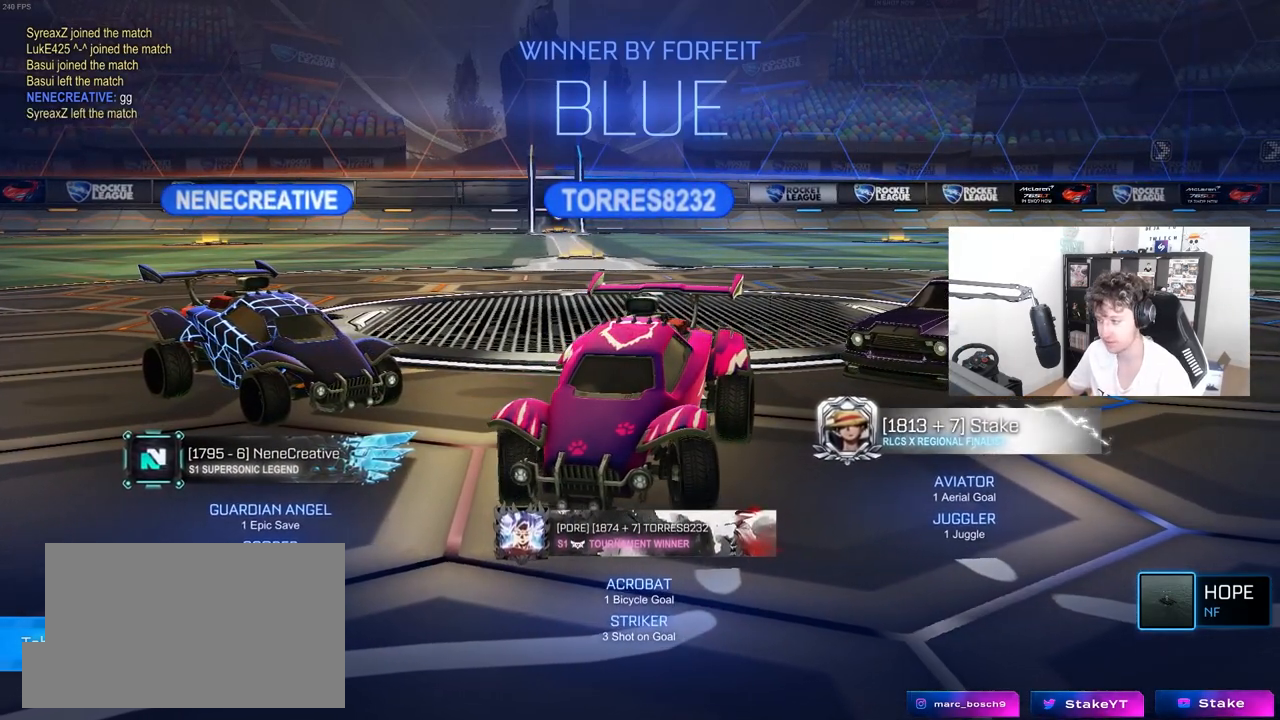
{"keys": [], "mouse": [], "mouse_move": "still", "events": []}
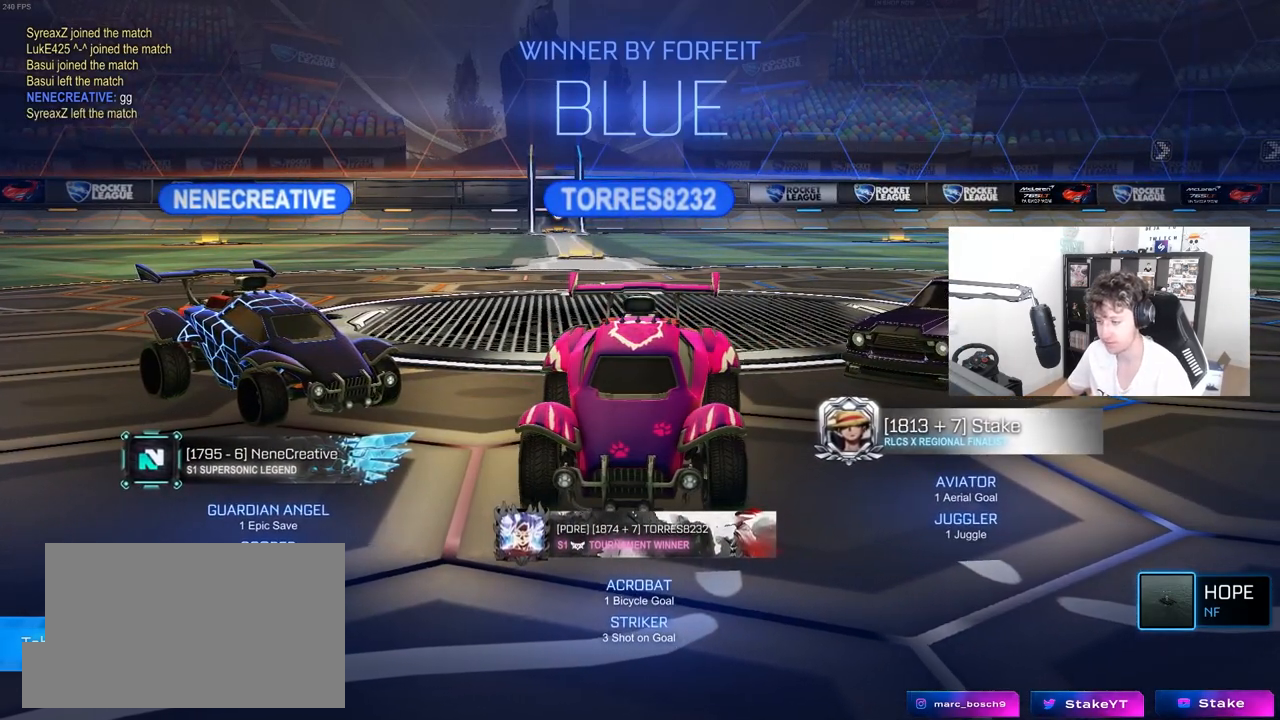
{"keys": [], "mouse": [], "mouse_move": "still", "events": []}
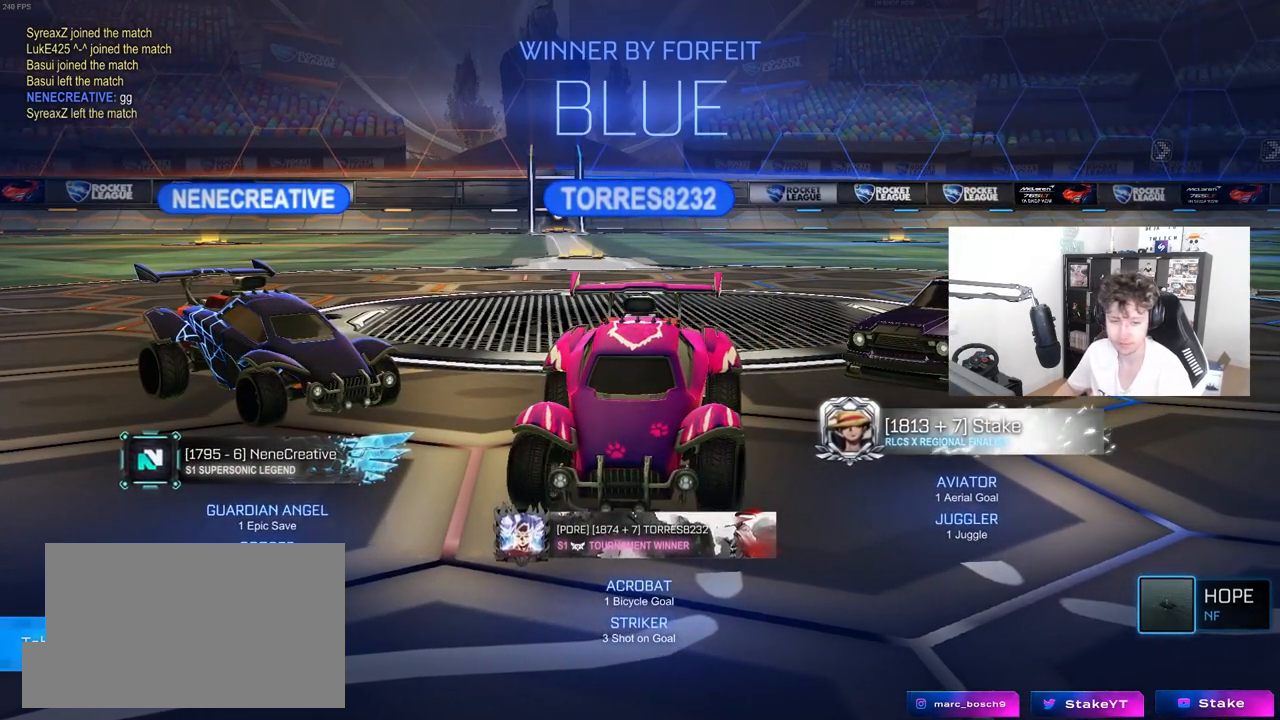
{"keys": [], "mouse": [], "mouse_move": "still", "events": []}
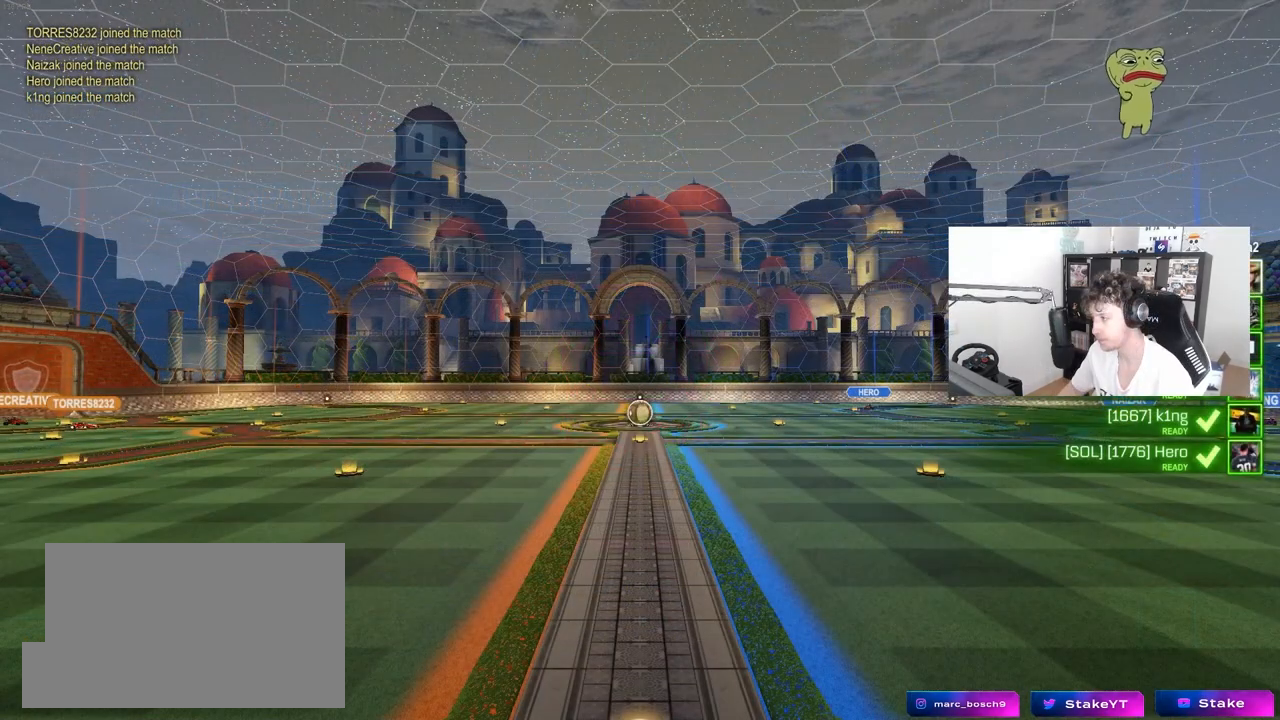
{"keys": ["tab"], "mouse": [], "mouse_move": "still", "events": [[250, "tab", "down"]]}
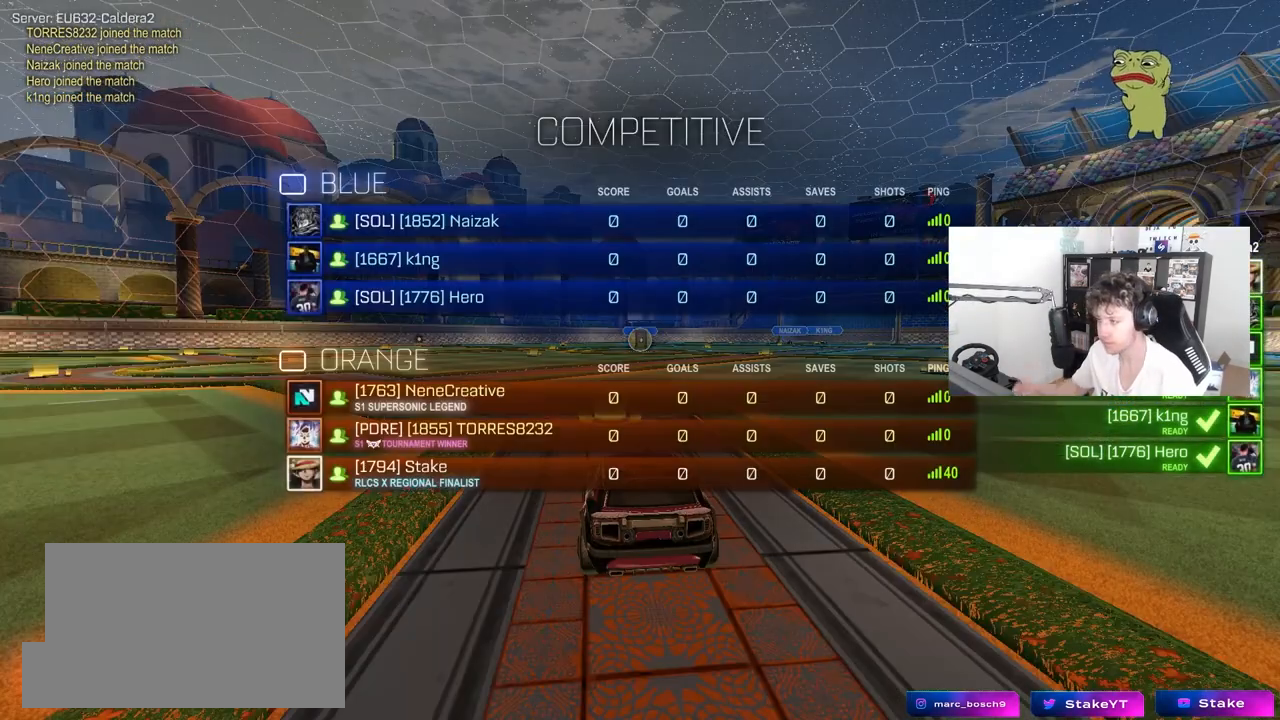
{"keys": ["tab"], "mouse": [], "mouse_move": "still", "events": []}
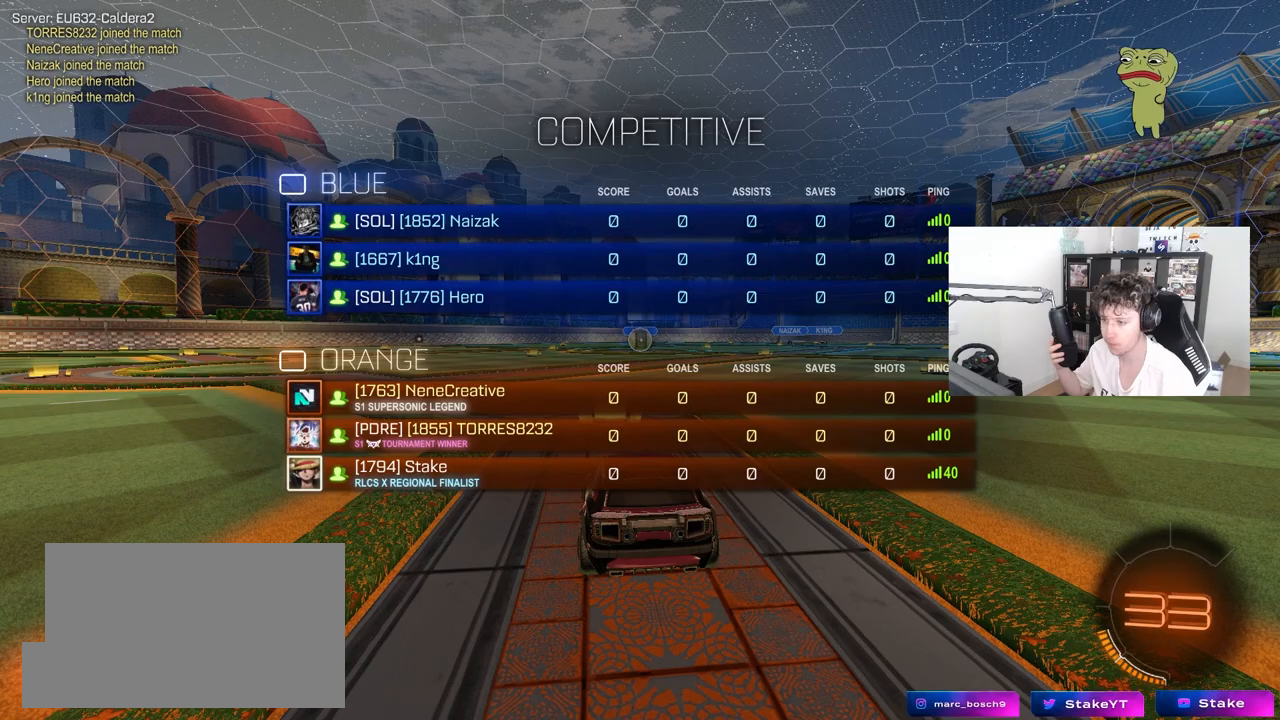
{"keys": ["tab"], "mouse": [], "mouse_move": "still", "events": []}
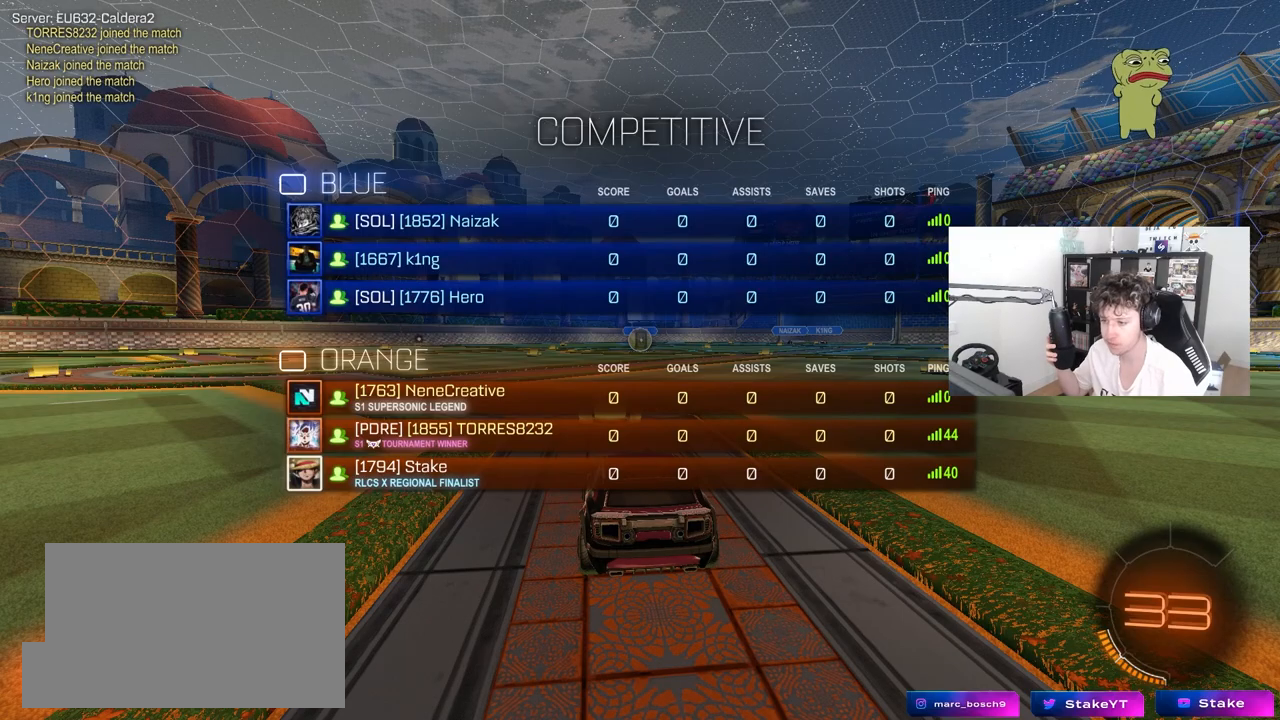
{"keys": ["tab"], "mouse": [], "mouse_move": "still", "events": []}
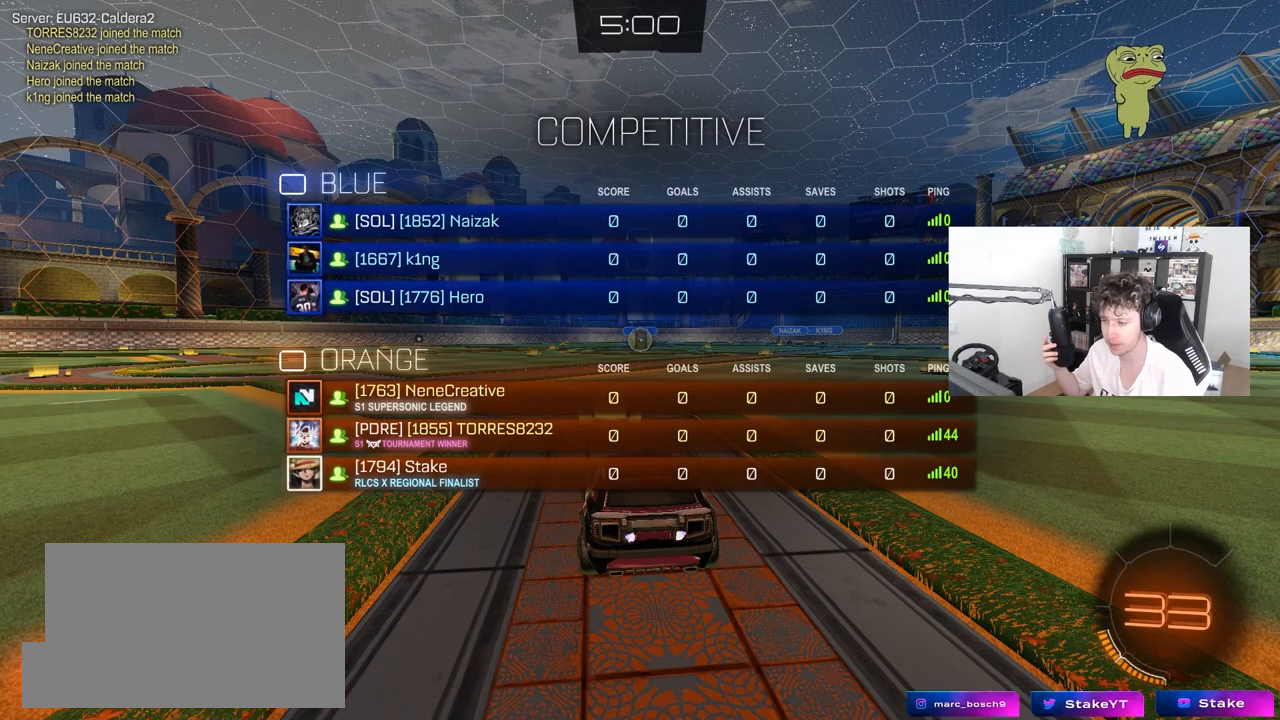
{"keys": ["tab"], "mouse": [], "mouse_move": "still", "events": []}
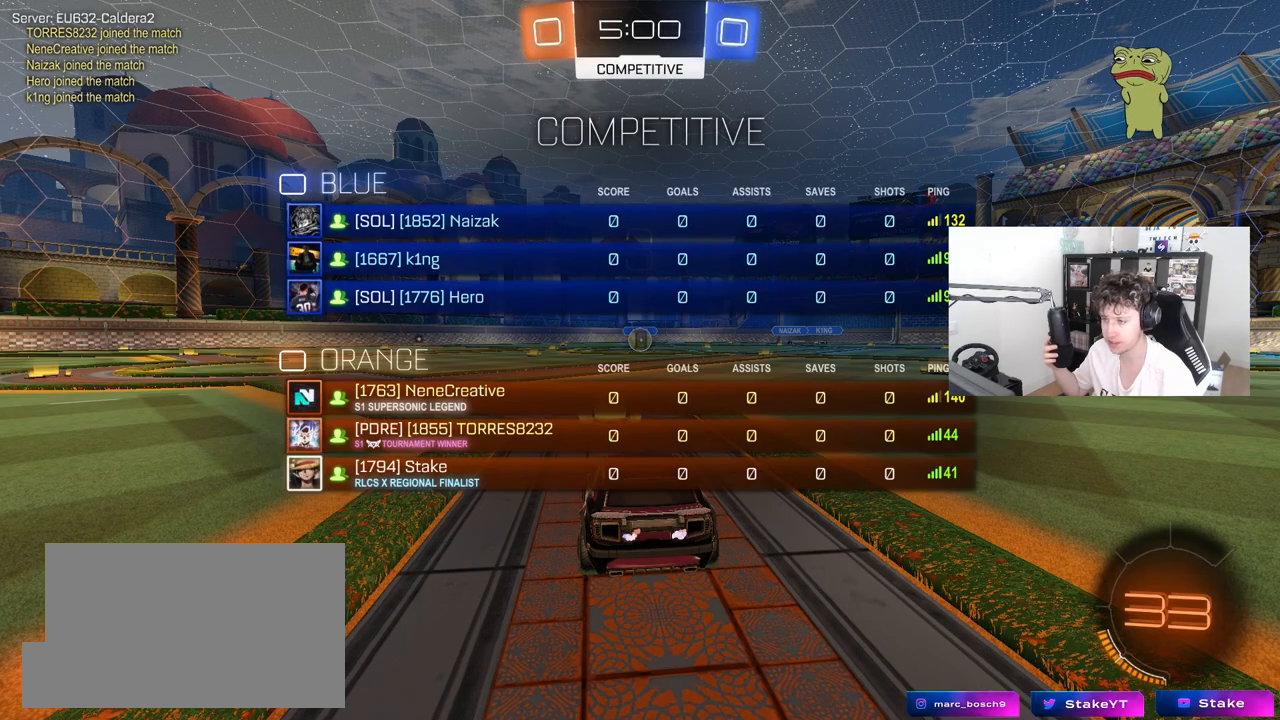
{"keys": ["space", "tab"], "mouse": [], "mouse_move": "still", "events": [[433, "space", "down"]]}
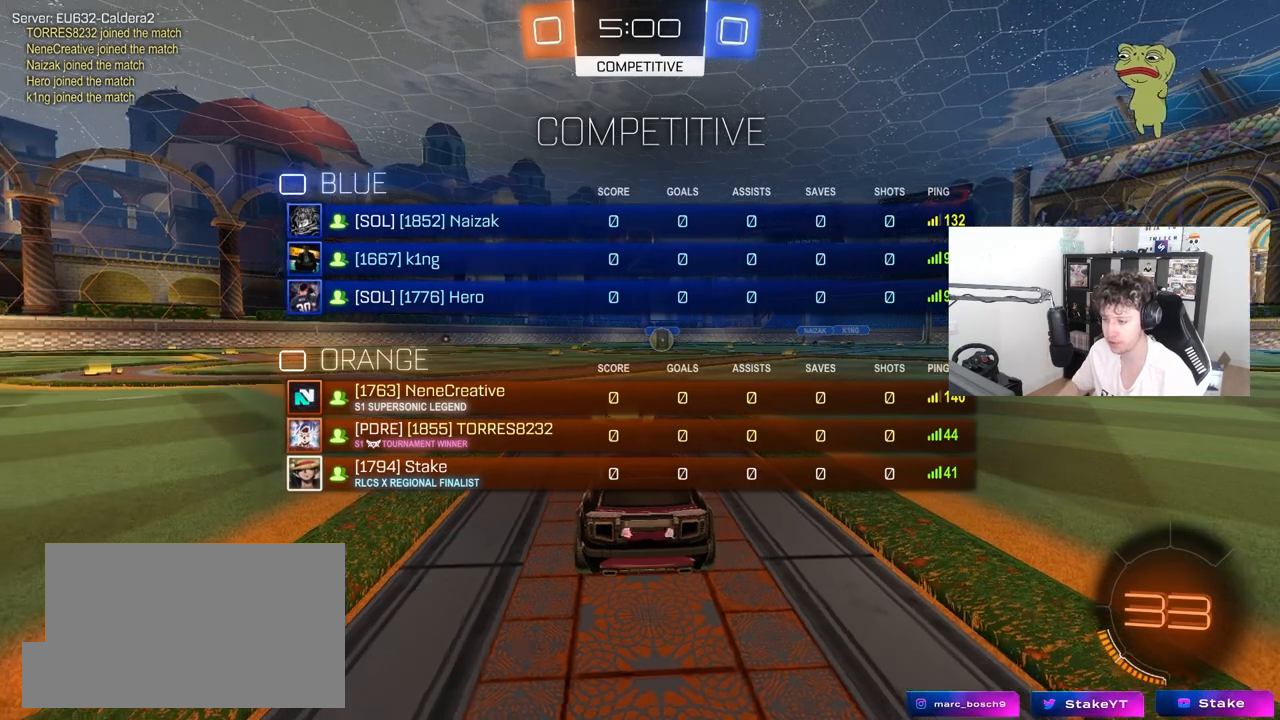
{"keys": ["tab", "w"], "mouse": ["left"], "mouse_move": "up-right", "events": [[167, "space", "up"], [250, "mouse_left", "down"], [250, "space", "down"], [450, "space", "up"], [450, "w", "down"]]}
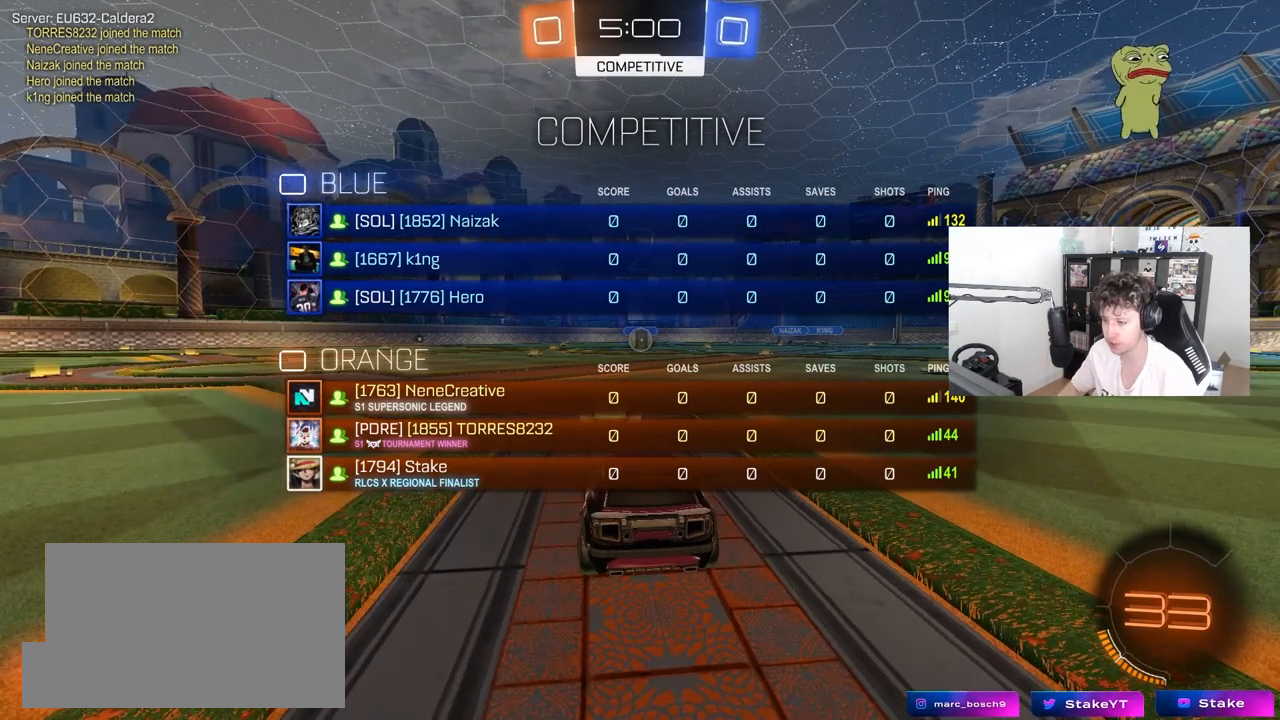
{"keys": ["tab", "w"], "mouse": ["left"], "mouse_move": "left", "events": []}
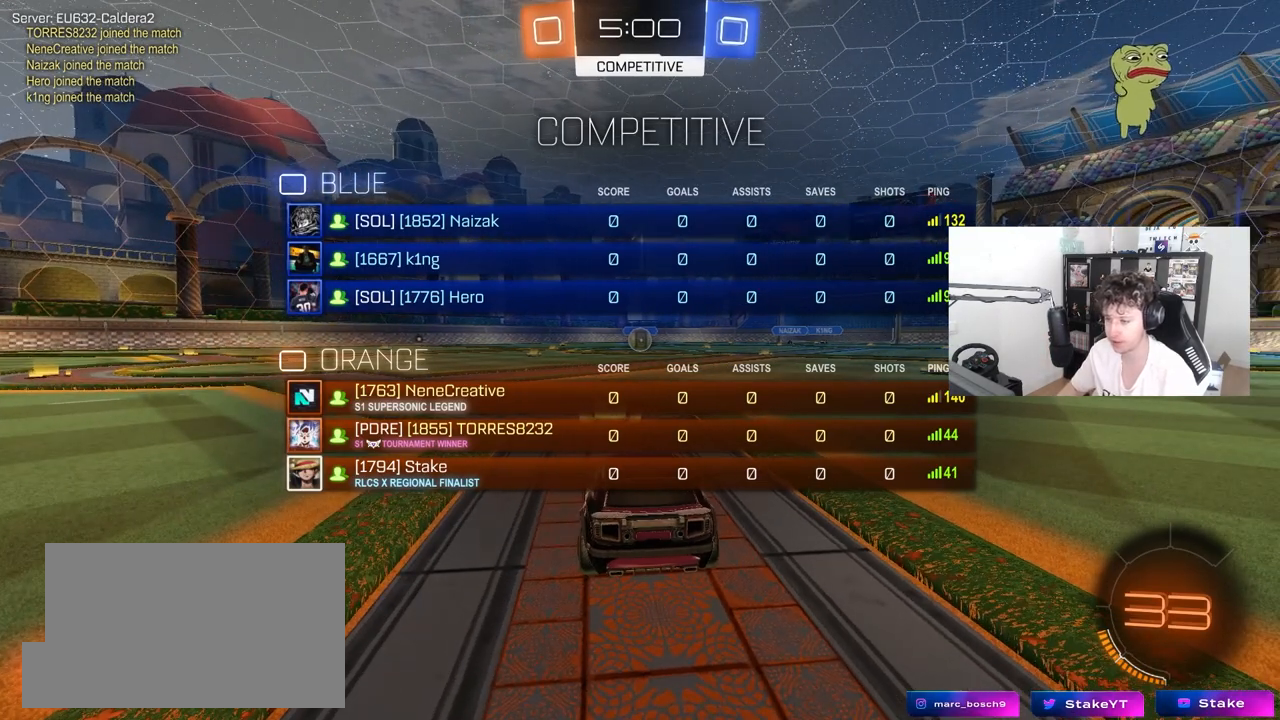
{"keys": ["w"], "mouse": ["left"], "mouse_move": "up-right", "events": [[150, "tab", "up"]]}
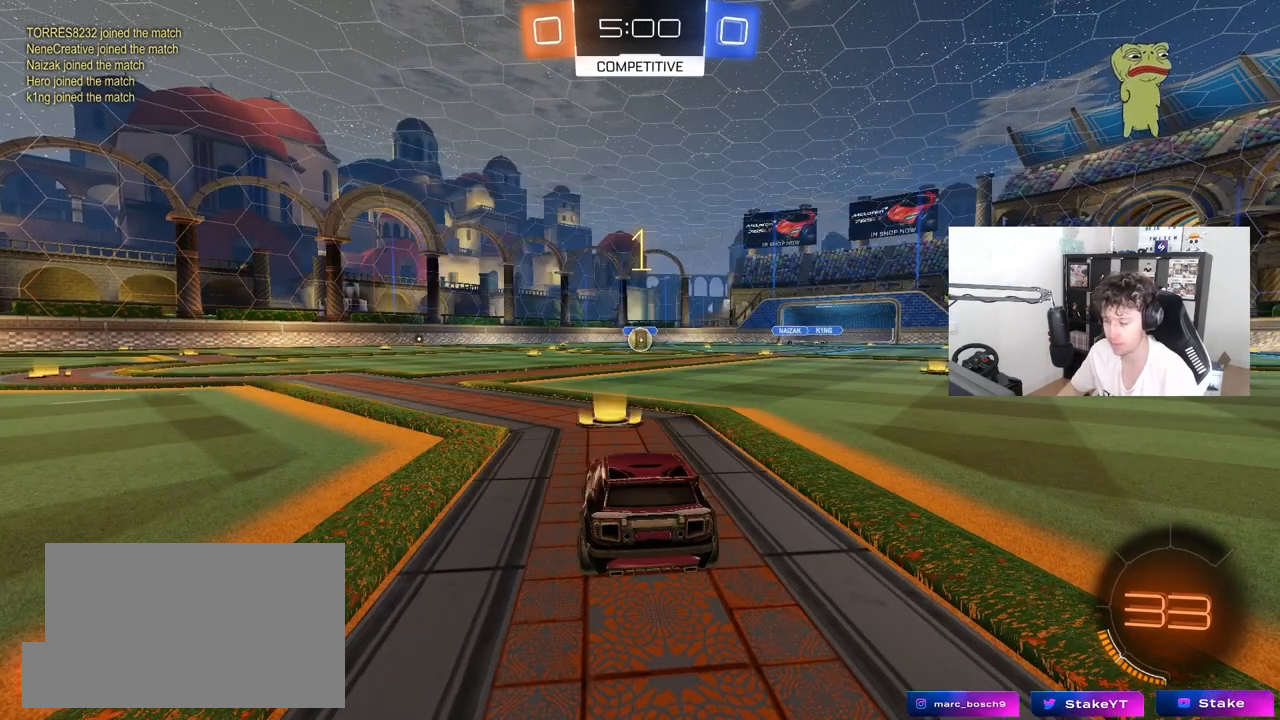
{"keys": ["w"], "mouse": ["left"], "mouse_move": "down-left", "events": []}
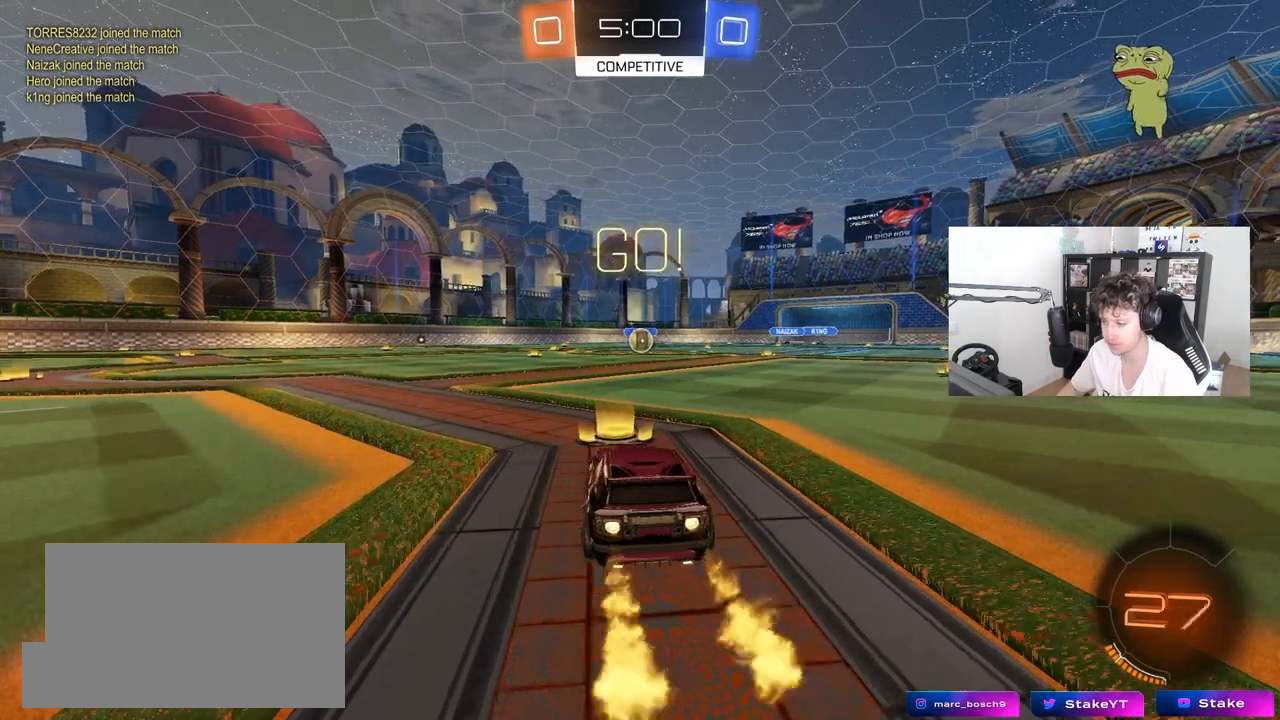
{"keys": ["a", "s", "shift"], "mouse": ["left"], "mouse_move": "still", "events": [[33, "d", "down"], [83, "mouse_right", "down"], [183, "a", "down"], [183, "d", "up"], [183, "shift", "down"], [267, "s", "down"], [267, "w", "up"], [367, "mouse_right", "up"]]}
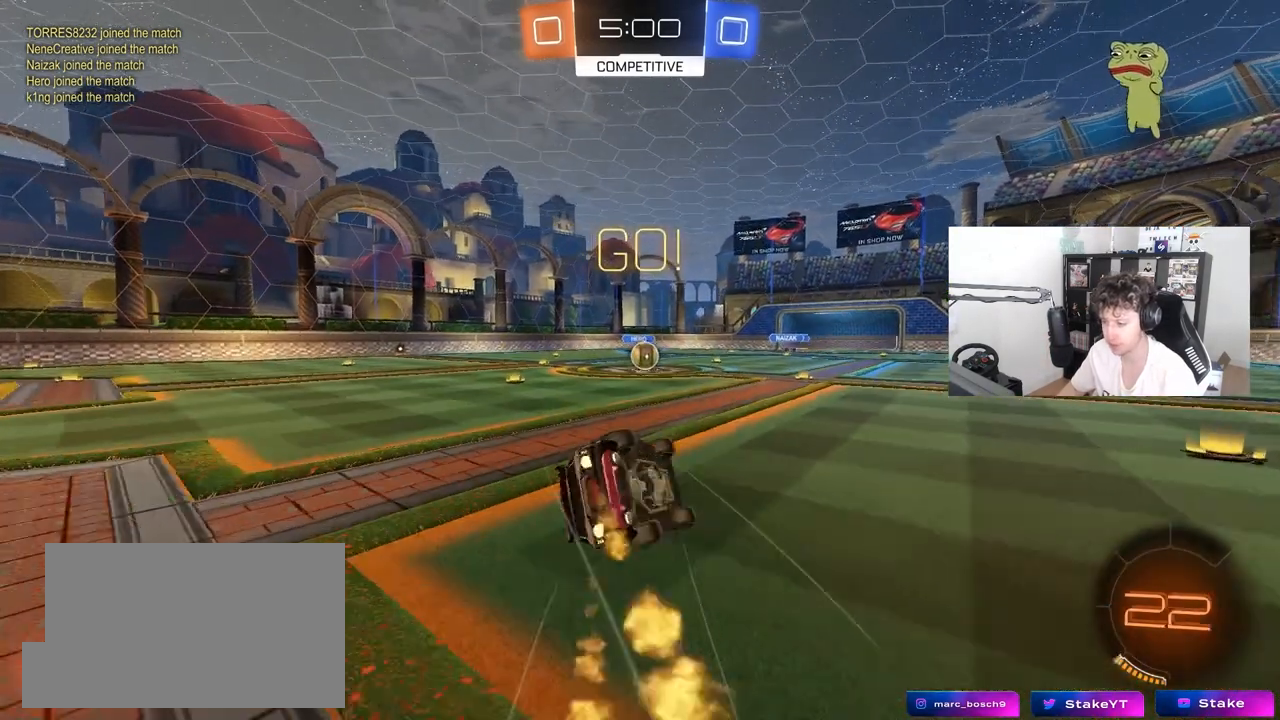
{"keys": ["a", "s", "shift"], "mouse": ["left"], "mouse_move": "still", "events": [[250, "s", "up"], [283, "s", "down"]]}
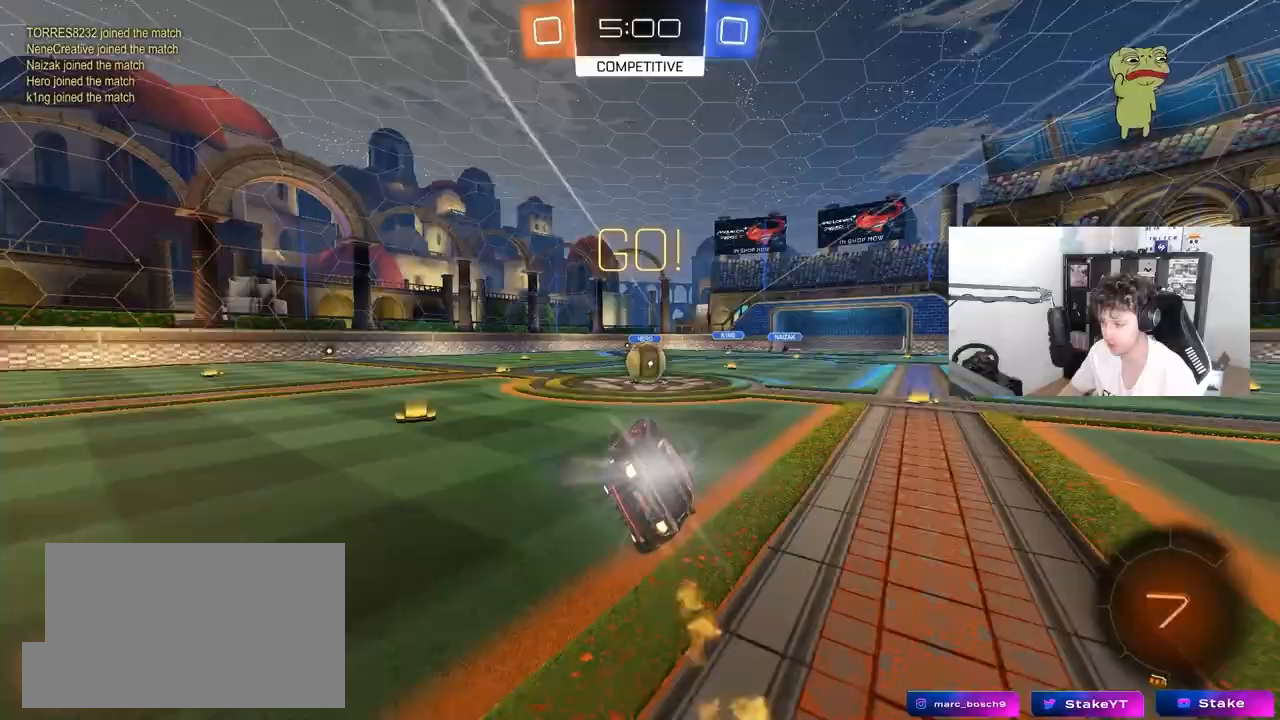
{"keys": ["d", "w"], "mouse": ["right"], "mouse_move": "left", "events": [[17, "a", "up"], [17, "s", "up"], [17, "shift", "up"], [67, "mouse_left", "up"], [450, "d", "down"], [450, "mouse_right", "down"], [500, "w", "down"]]}